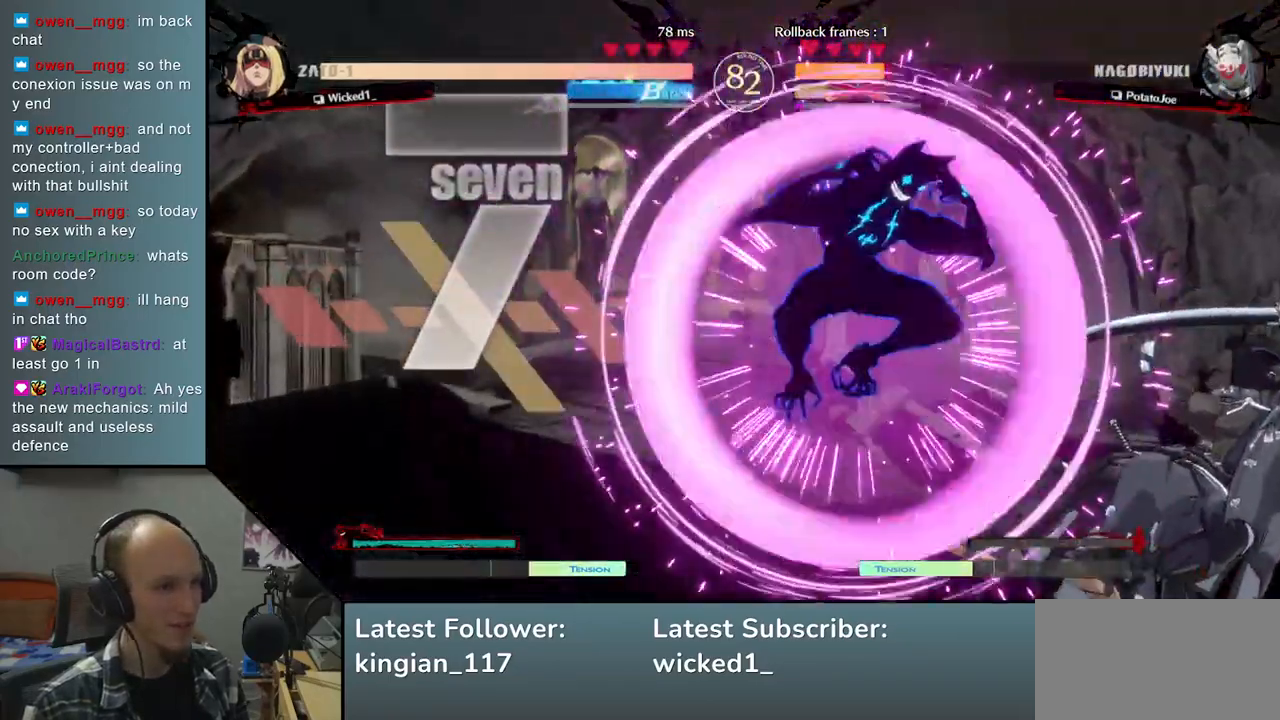
Gameplay with a controller (arcade stick); each line is a JSON object with the inputs held at the frame after it (dt_ms = milliseconds from this image to that frame). "events" lists button and stick changes between this image and that frame as [ms after this image, input, new state], when the widget could be followed in between. Not read: L3 R3 other_buttons.
{"dt_ms": 500, "buttons": [], "left_stick": "right", "events": [[400, "left_stick", "right"]]}
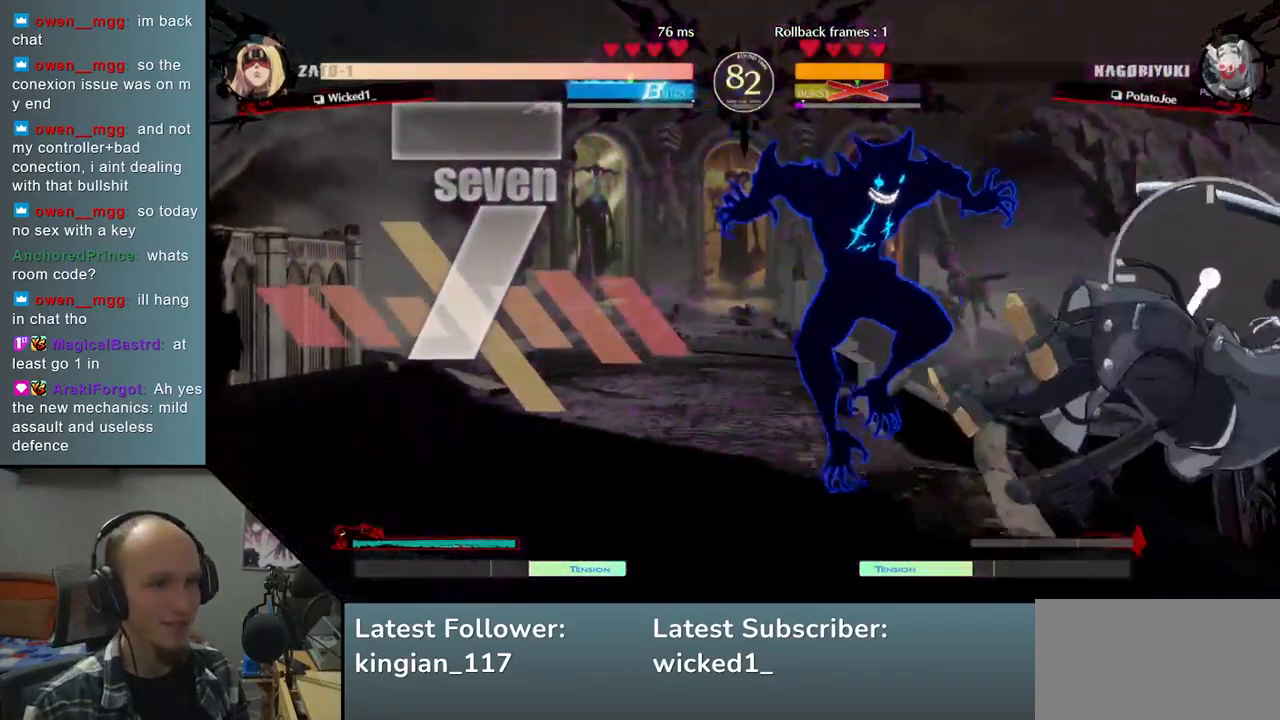
{"dt_ms": 500, "buttons": [], "left_stick": "down-right", "events": [[417, "left_stick", "center"], [500, "left_stick", "down-right"]]}
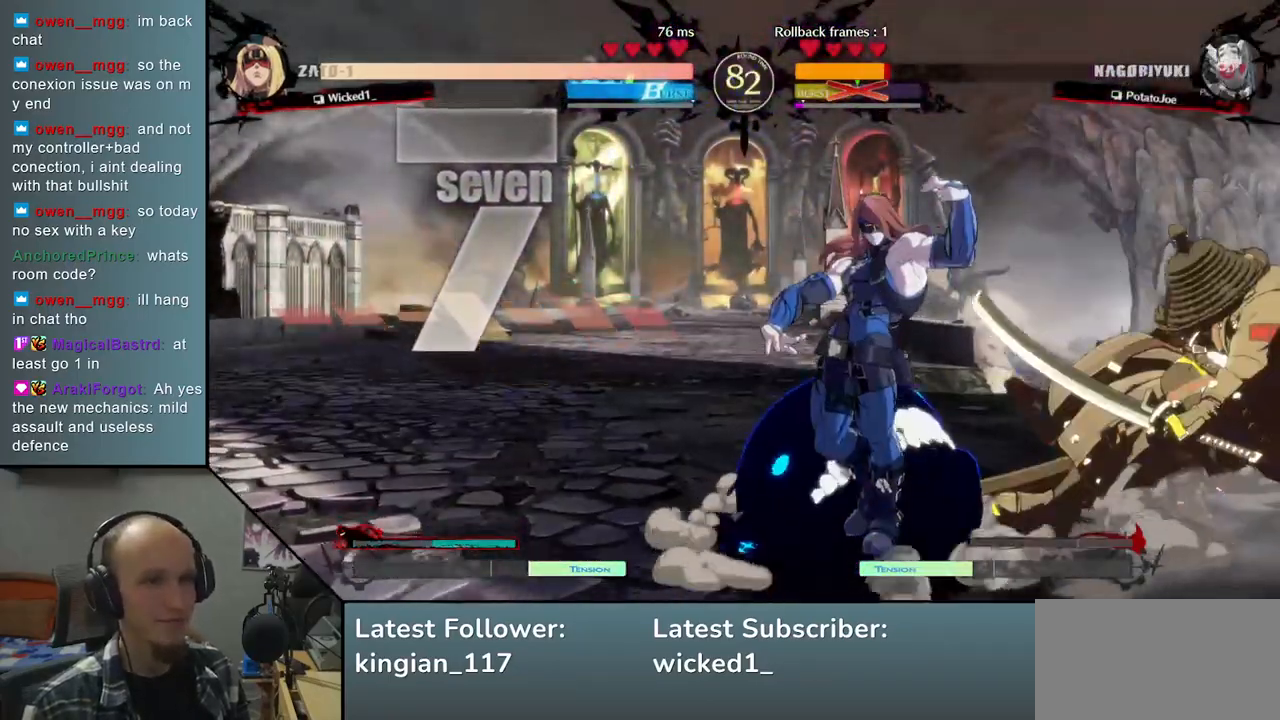
{"dt_ms": 500, "buttons": ["SQUARE"], "left_stick": "down-right", "events": [[433, "SQUARE", "down"]]}
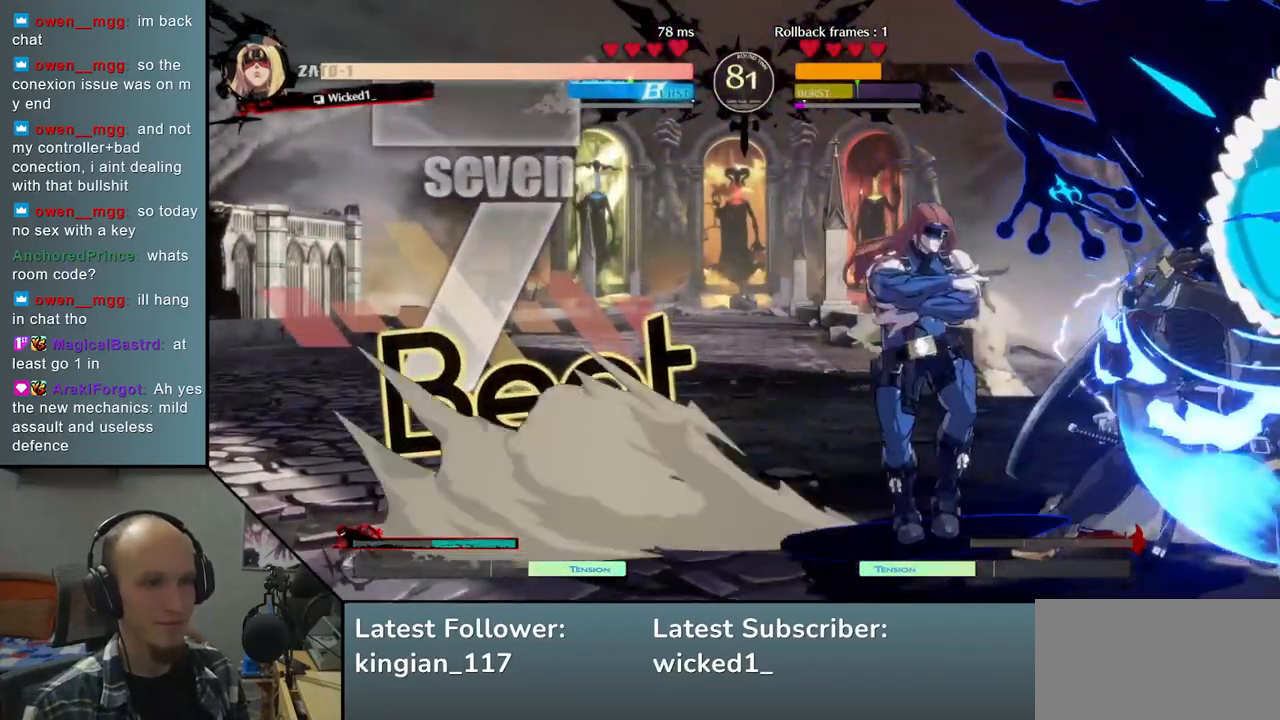
{"dt_ms": 500, "buttons": [], "left_stick": "down-right", "events": [[50, "SQUARE", "up"]]}
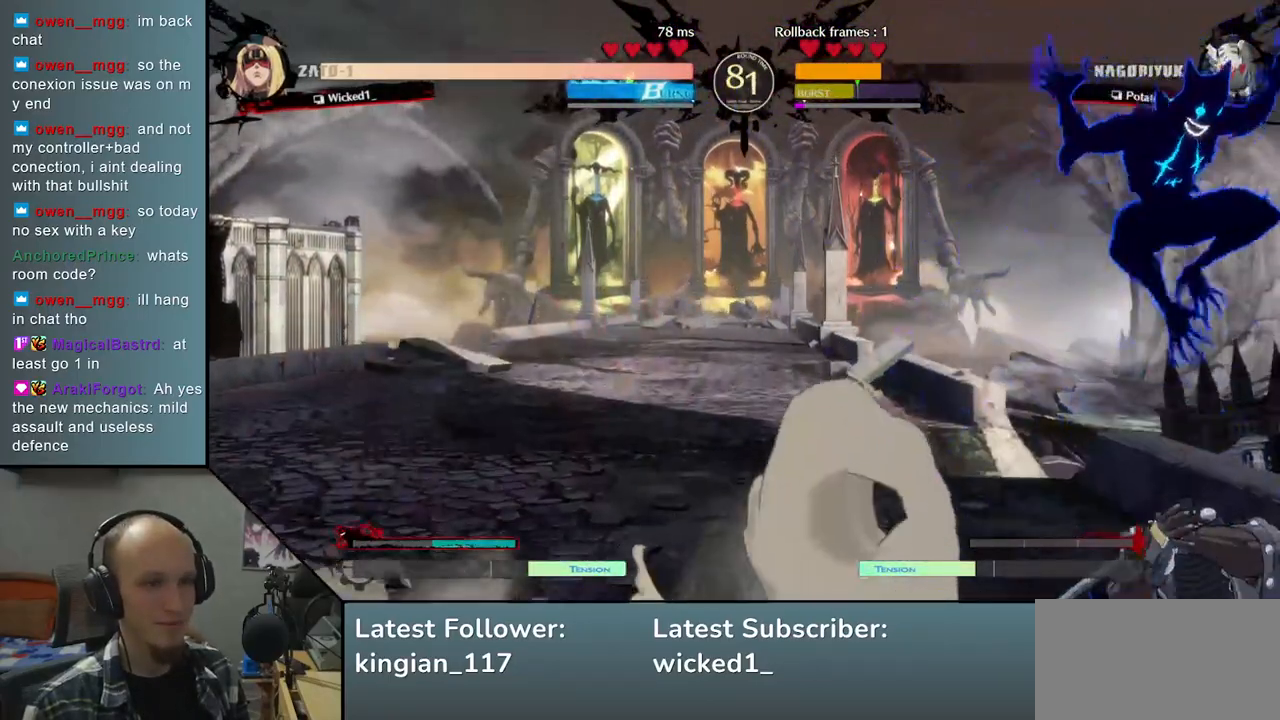
{"dt_ms": 500, "buttons": ["L1"], "left_stick": "right", "events": [[17, "left_stick", "right"], [267, "L1", "down"], [367, "L1", "up"], [467, "L1", "down"]]}
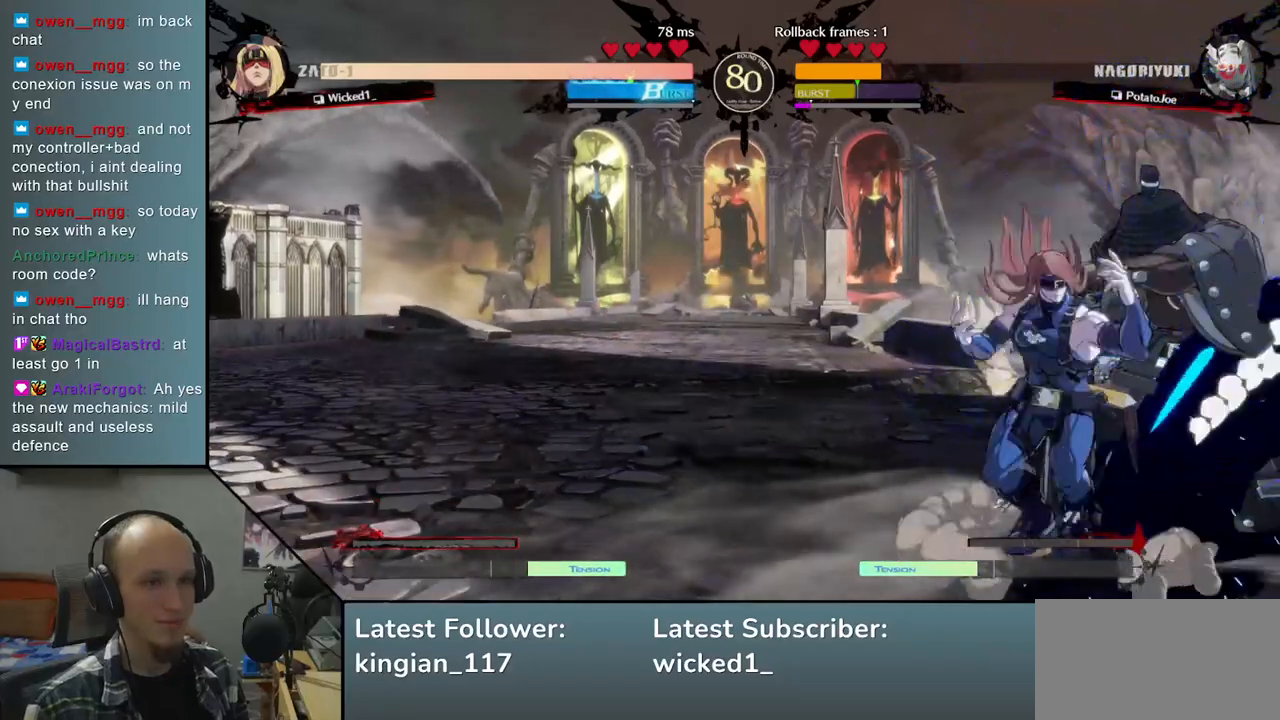
{"dt_ms": 500, "buttons": [], "left_stick": "right", "events": [[50, "L1", "up"], [133, "L1", "down"], [217, "L1", "up"], [300, "L1", "down"], [400, "L1", "up"]]}
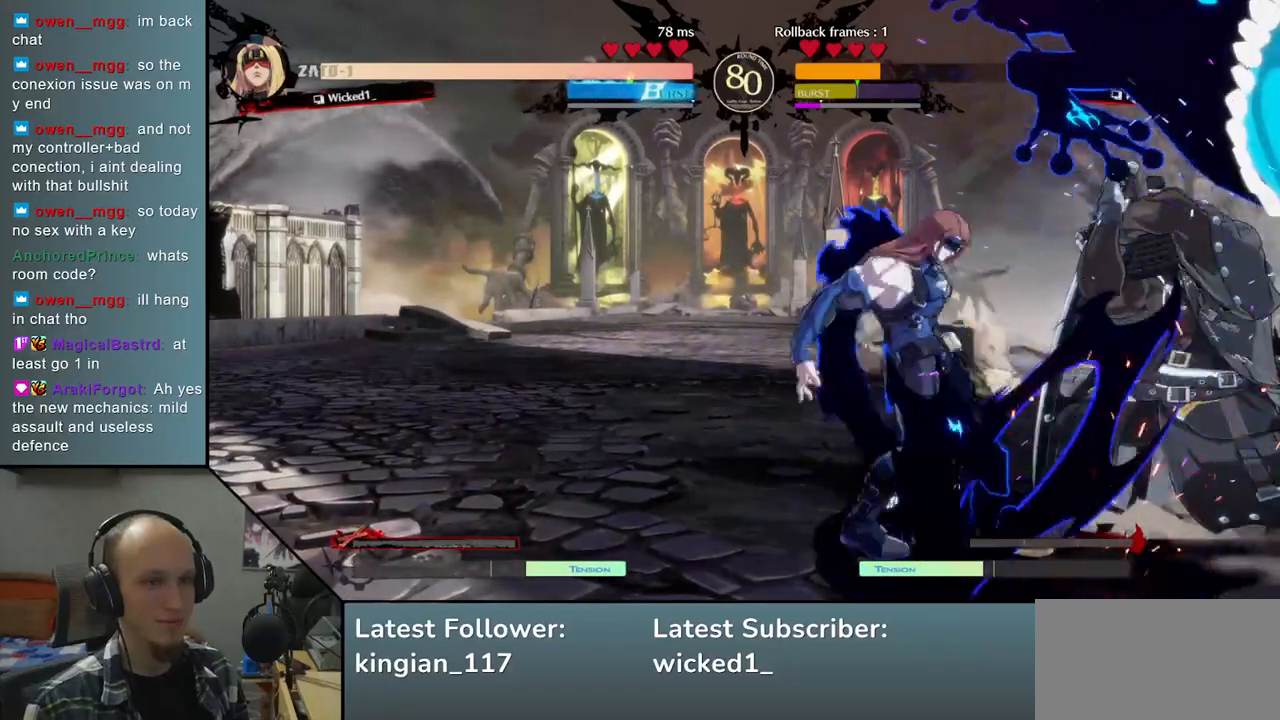
{"dt_ms": 500, "buttons": [], "left_stick": "down-right", "events": [[67, "left_stick", "down-right"]]}
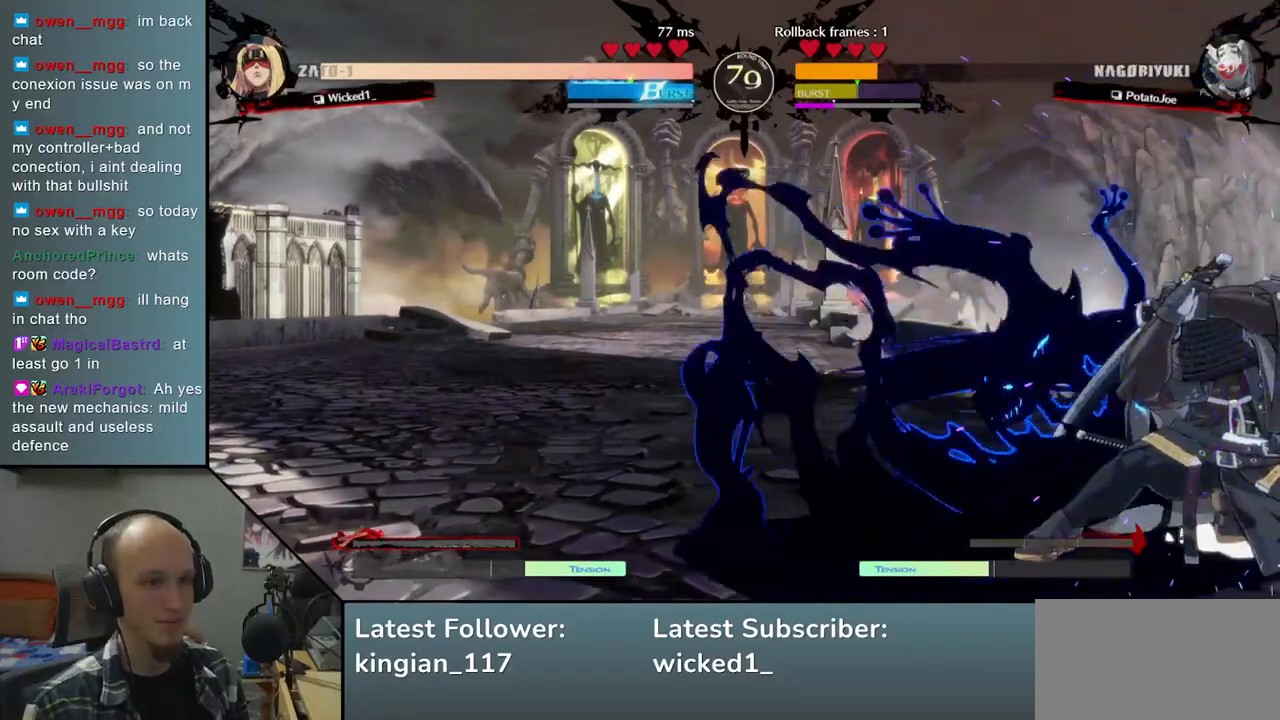
{"dt_ms": 500, "buttons": ["TRIANGLE"], "left_stick": "down-right", "events": [[467, "TRIANGLE", "down"]]}
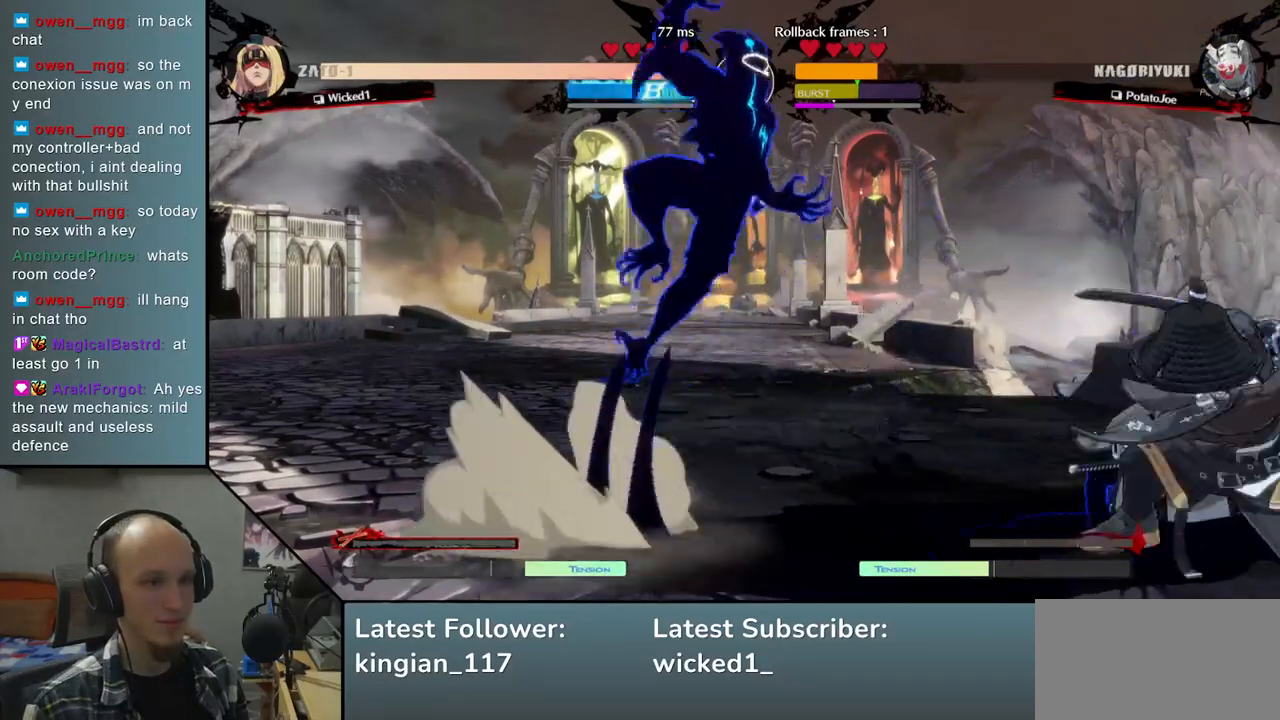
{"dt_ms": 500, "buttons": [], "left_stick": "right", "events": [[100, "TRIANGLE", "up"], [300, "left_stick", "right"]]}
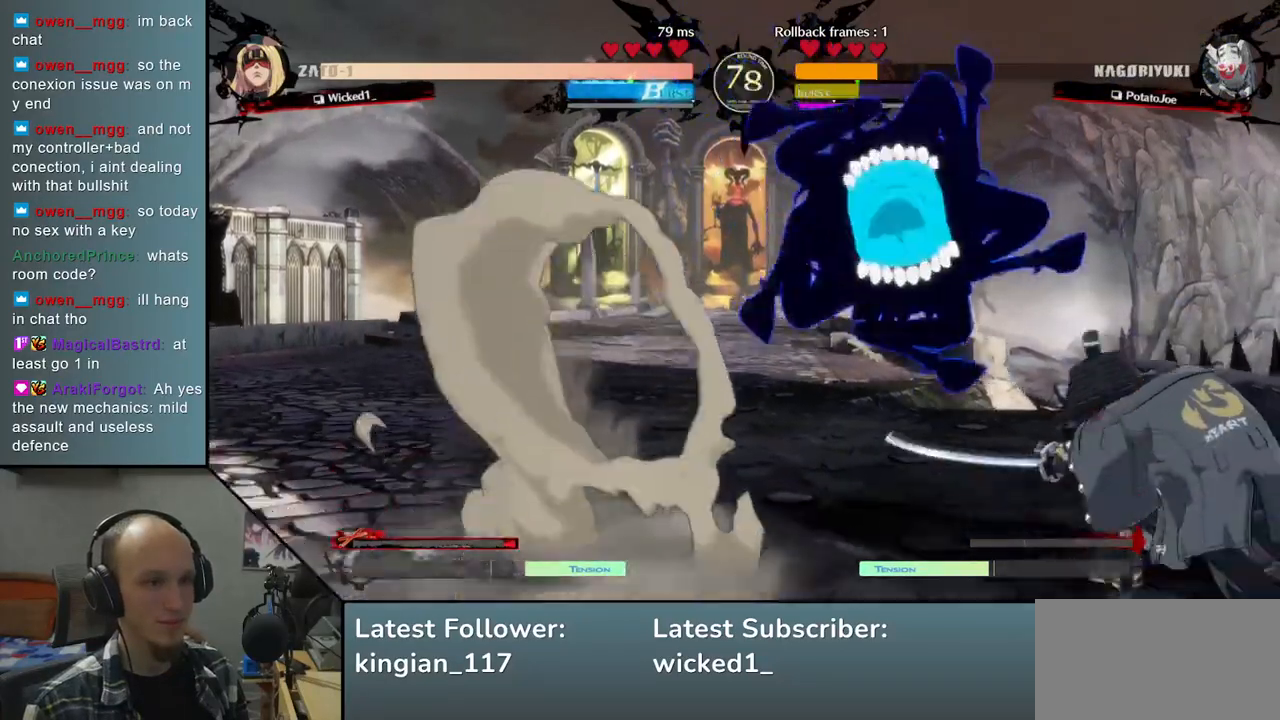
{"dt_ms": 500, "buttons": [], "left_stick": "down-right", "events": [[383, "left_stick", "down-right"]]}
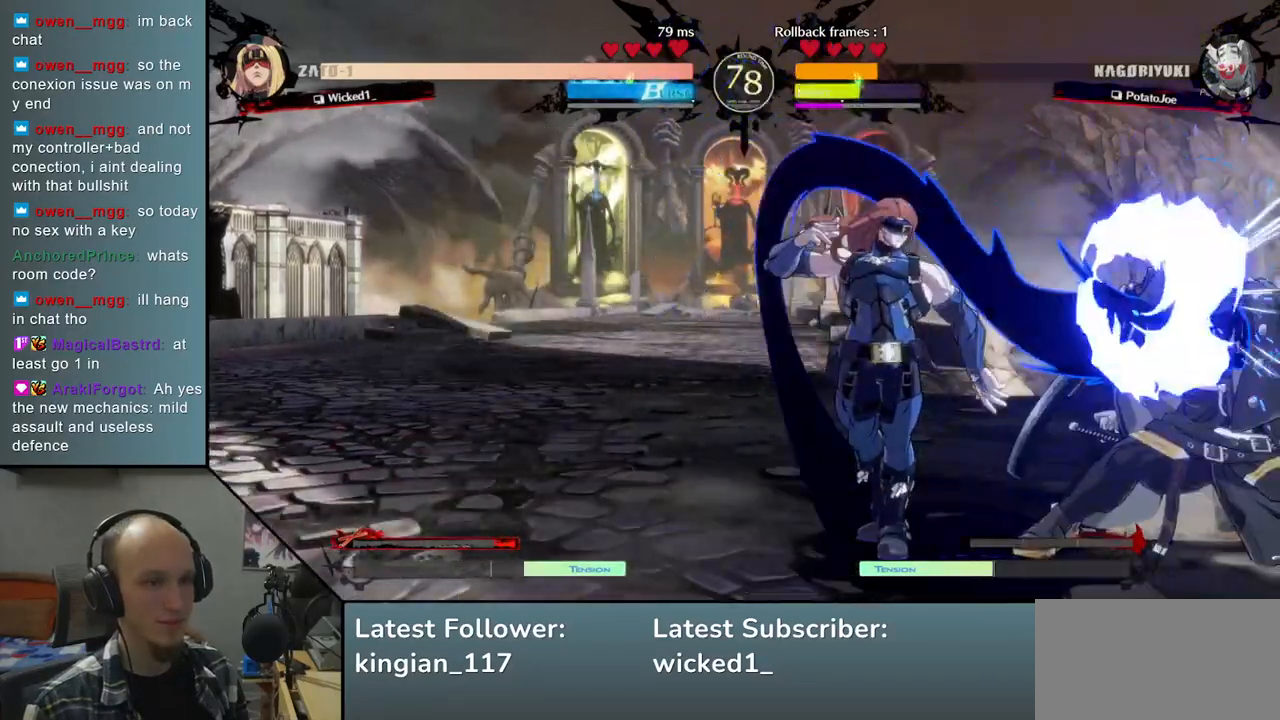
{"dt_ms": 500, "buttons": [], "left_stick": "down-right", "events": []}
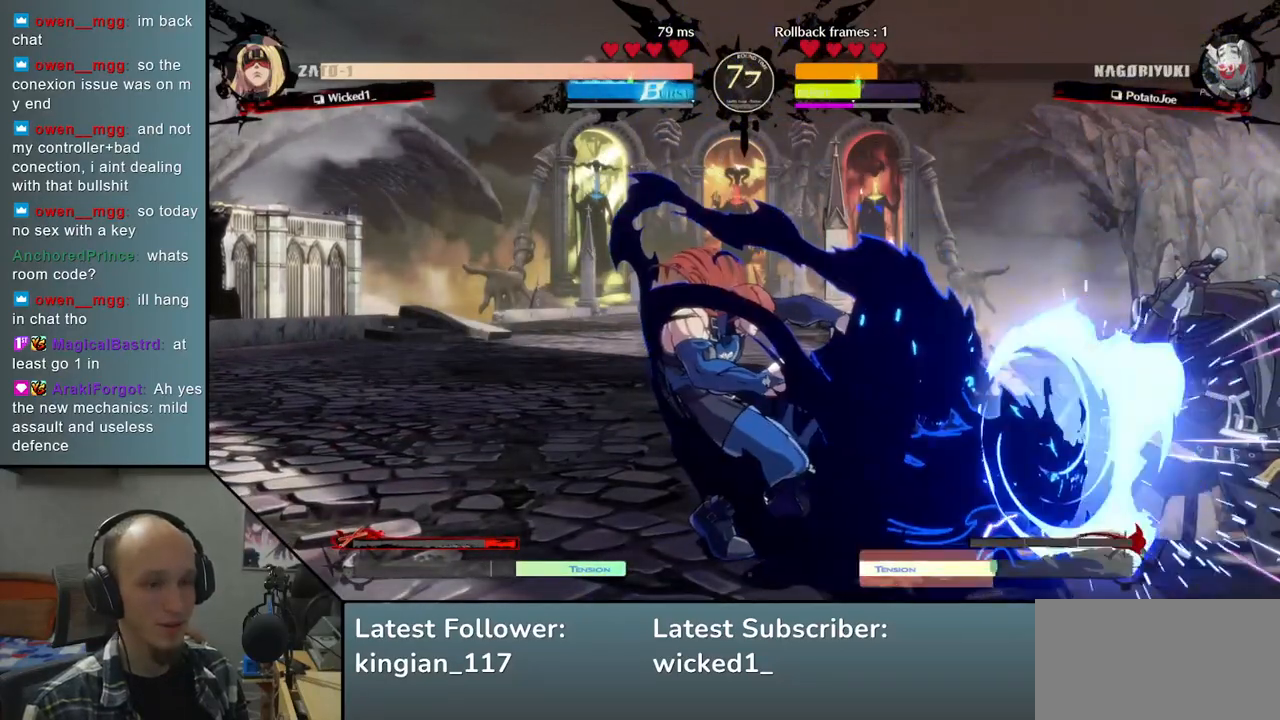
{"dt_ms": 500, "buttons": ["R1"], "left_stick": "left", "events": [[367, "left_stick", "left"], [417, "R1", "down"]]}
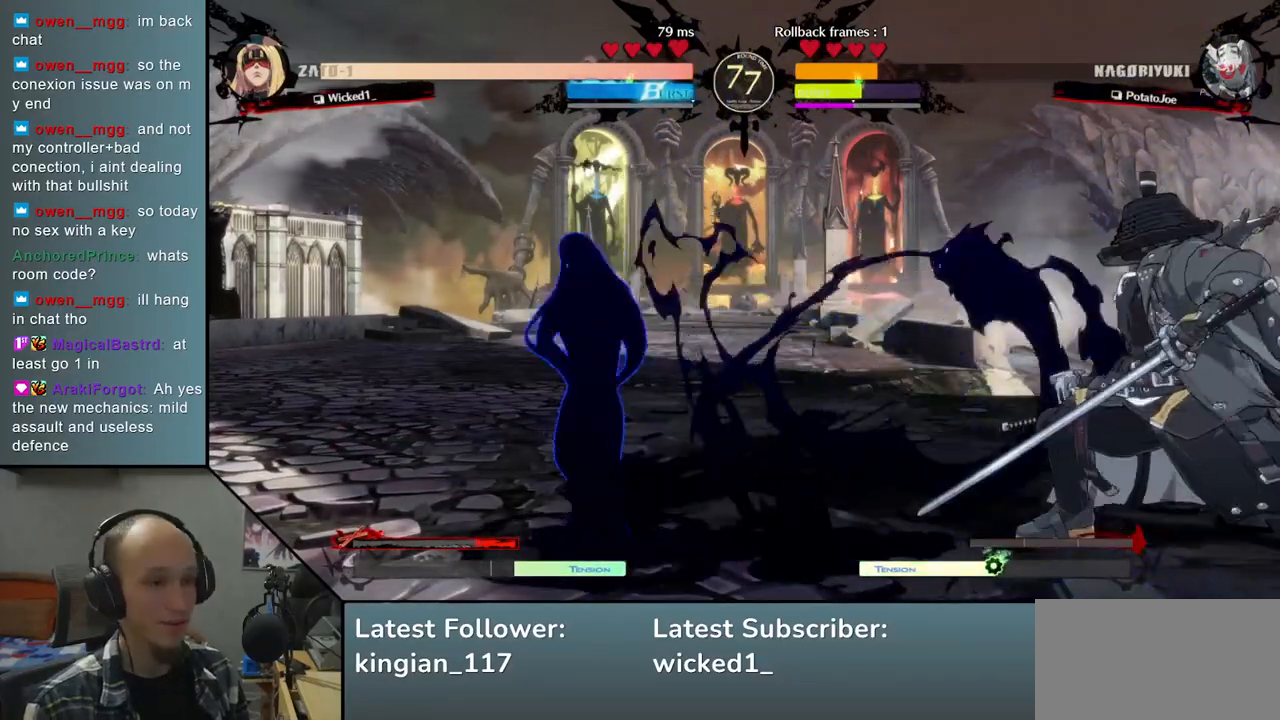
{"dt_ms": 500, "buttons": [], "left_stick": "right", "events": [[33, "R1", "up"], [133, "R1", "down"], [233, "R1", "up"], [450, "left_stick", "right"]]}
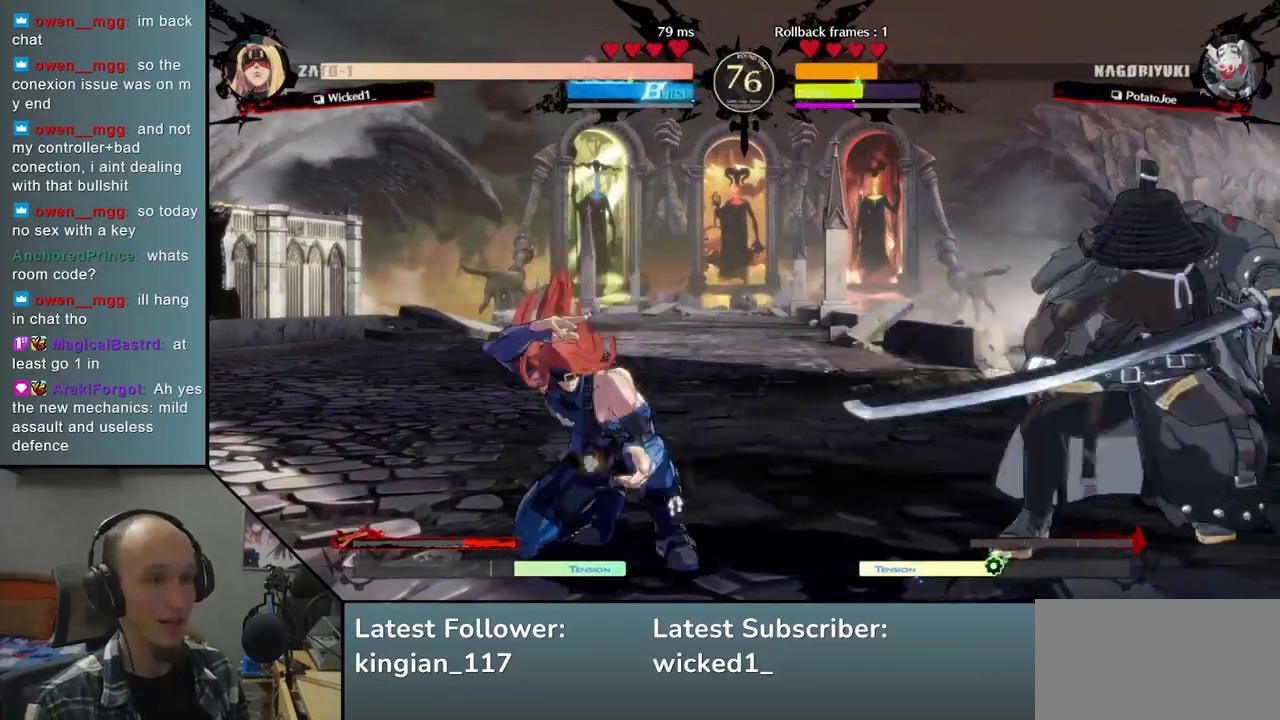
{"dt_ms": 500, "buttons": [], "left_stick": "right", "events": [[83, "left_stick", "left"], [117, "R1", "down"], [250, "R1", "up"], [450, "left_stick", "center"], [500, "left_stick", "right"]]}
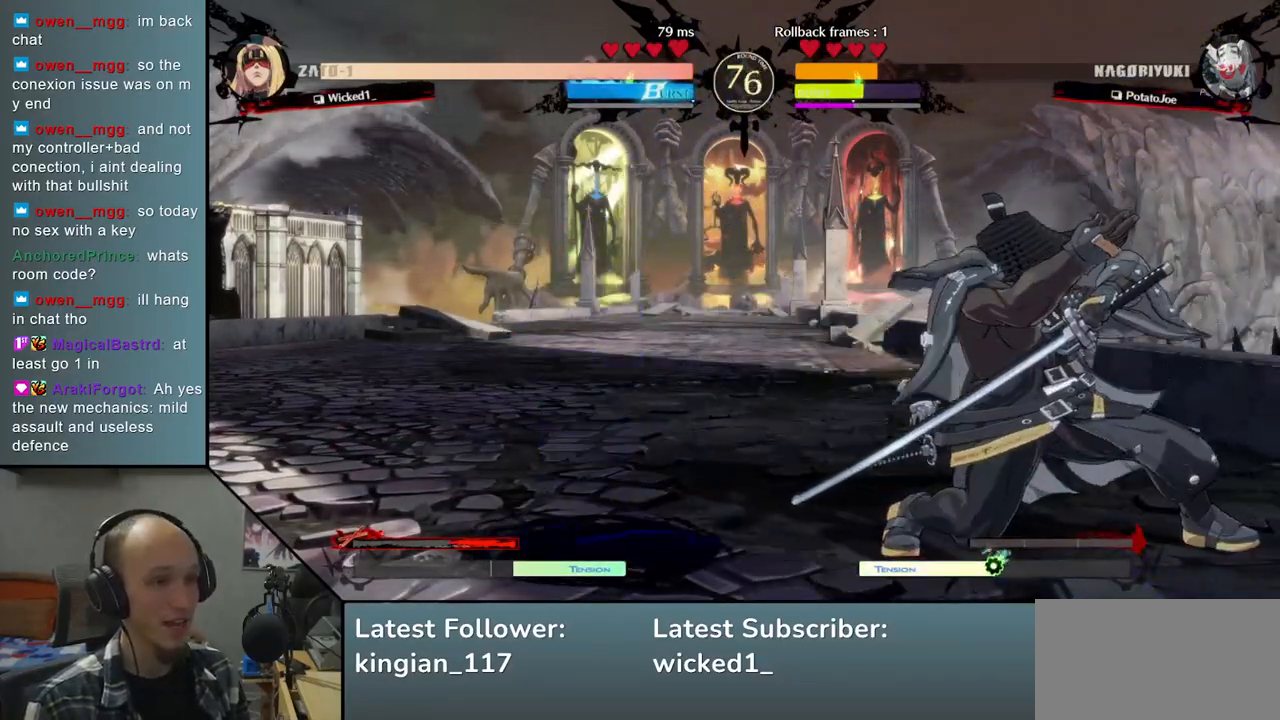
{"dt_ms": 500, "buttons": [], "left_stick": "left", "events": [[350, "R1", "down"], [350, "left_stick", "left"], [450, "R1", "up"]]}
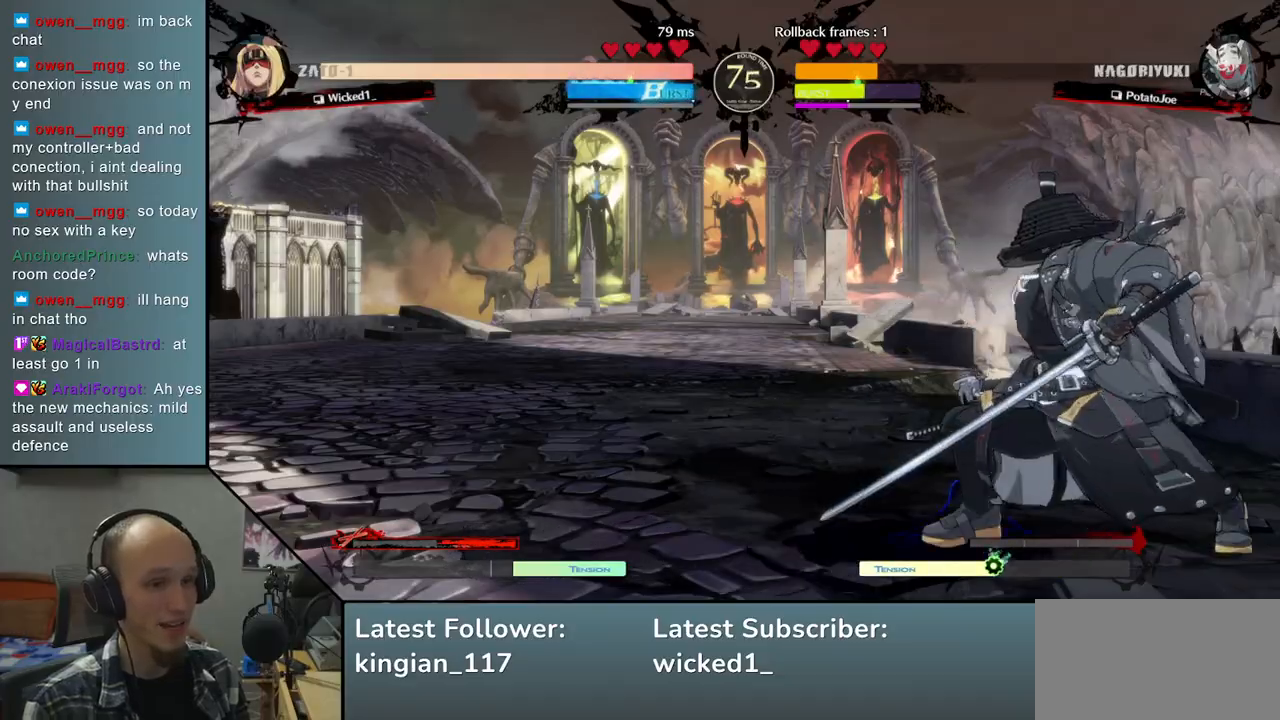
{"dt_ms": 500, "buttons": [], "left_stick": "left", "events": [[217, "left_stick", "center"], [317, "left_stick", "left"]]}
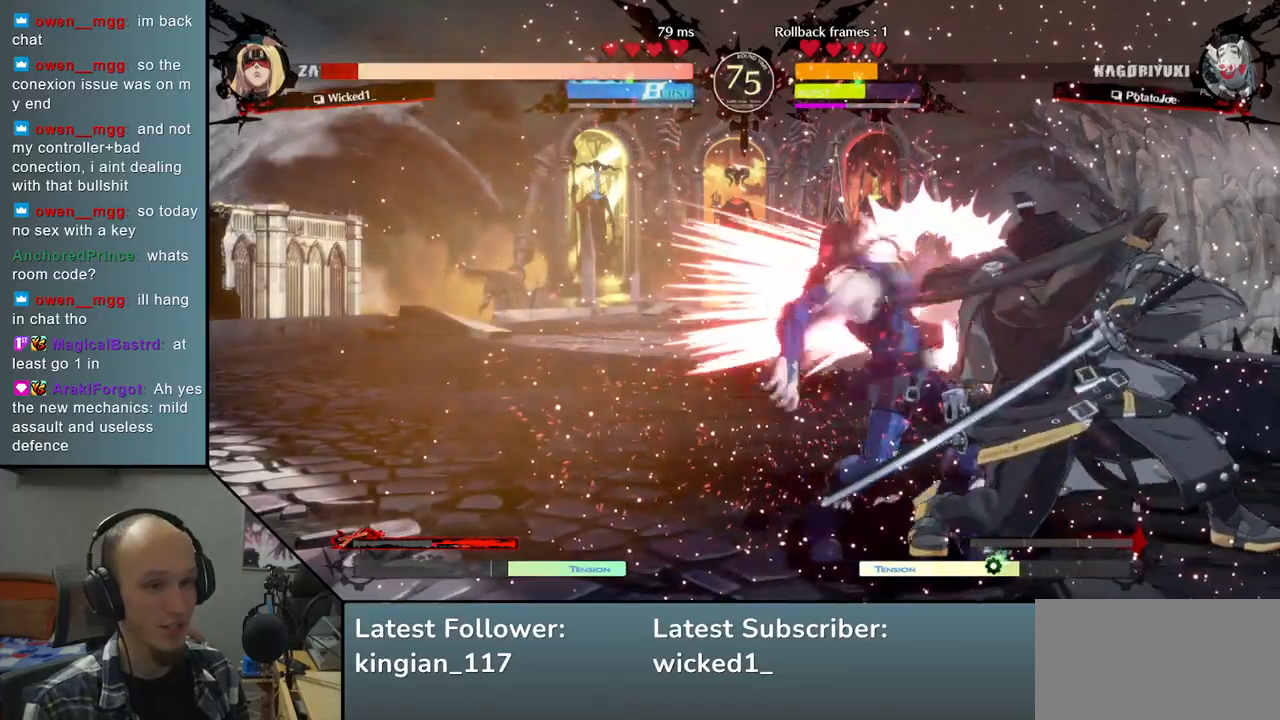
{"dt_ms": 500, "buttons": [], "left_stick": "center", "events": [[133, "TRIANGLE", "down"], [133, "left_stick", "center"], [233, "TRIANGLE", "up"], [333, "TRIANGLE", "down"], [450, "TRIANGLE", "up"]]}
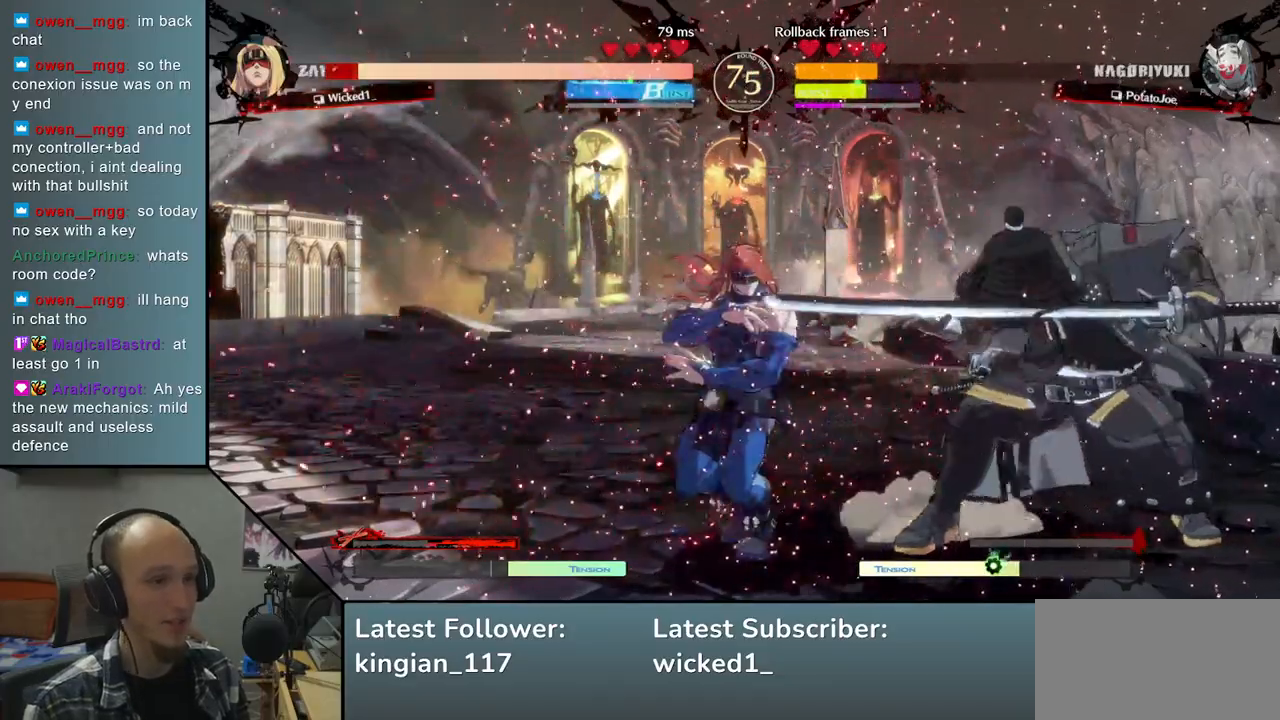
{"dt_ms": 500, "buttons": [], "left_stick": "left", "events": [[50, "TRIANGLE", "down"], [150, "TRIANGLE", "up"], [267, "TRIANGLE", "down"], [400, "TRIANGLE", "up"], [483, "left_stick", "left"]]}
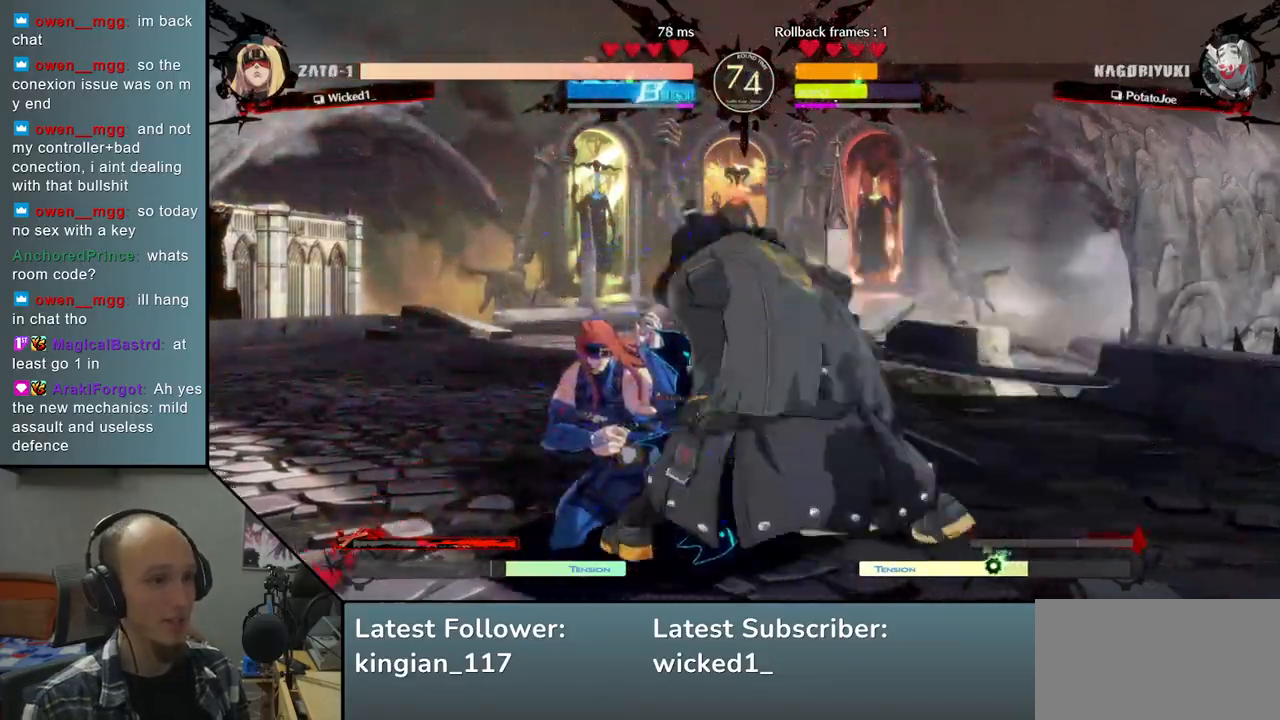
{"dt_ms": 500, "buttons": [], "left_stick": "center", "events": [[150, "left_stick", "down"], [283, "SQUARE", "down"], [283, "left_stick", "left"], [433, "SQUARE", "up"], [433, "left_stick", "center"]]}
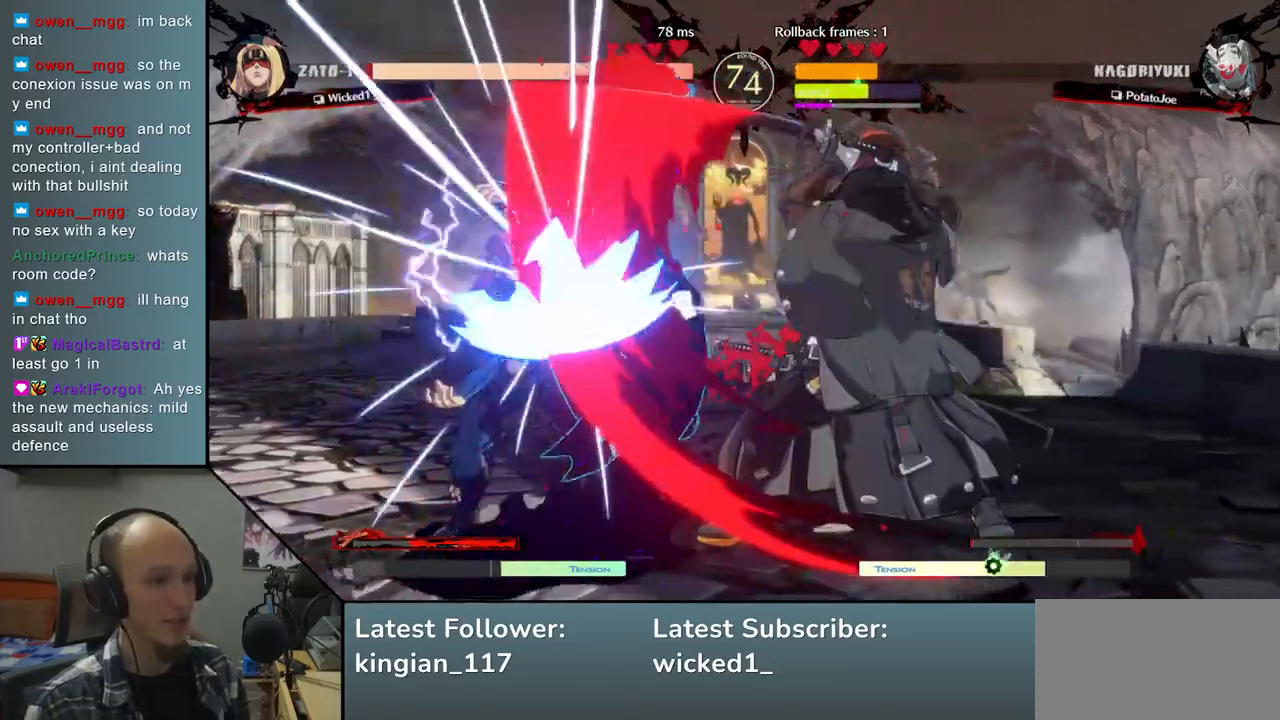
{"dt_ms": 500, "buttons": [], "left_stick": "center", "events": [[367, "SQUARE", "down"], [500, "SQUARE", "up"]]}
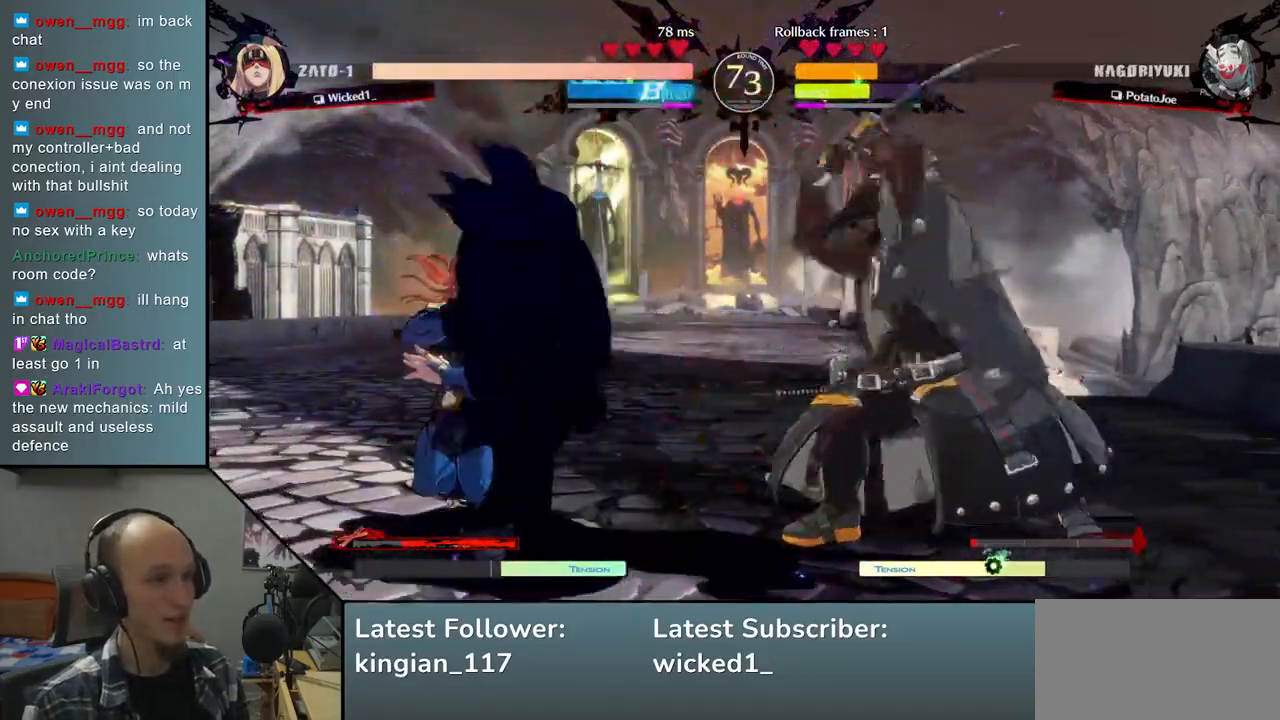
{"dt_ms": 500, "buttons": [], "left_stick": "left", "events": [[67, "left_stick", "left"], [117, "R2", "down"], [117, "SQUARE", "down"], [133, "R1", "down"], [133, "TRIANGLE", "down"], [300, "R1", "up"], [300, "SQUARE", "up"], [317, "TRIANGLE", "up"], [333, "R2", "up"]]}
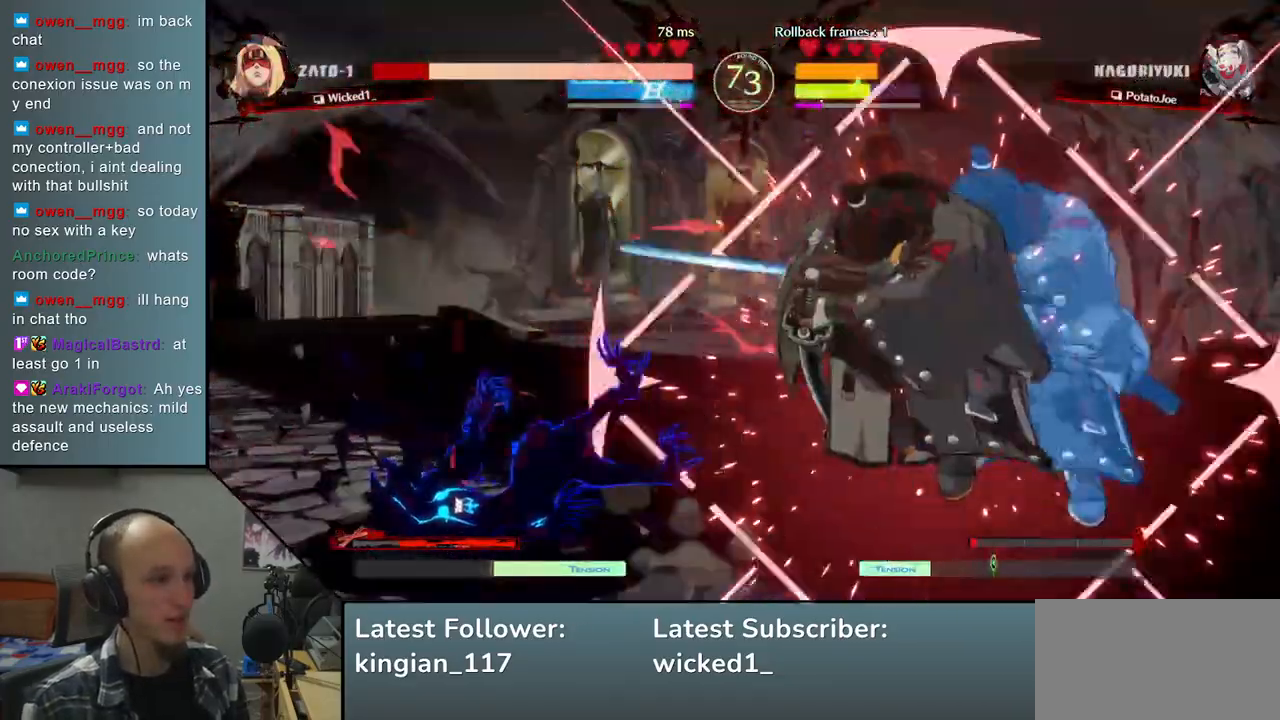
{"dt_ms": 500, "buttons": [], "left_stick": "left", "events": []}
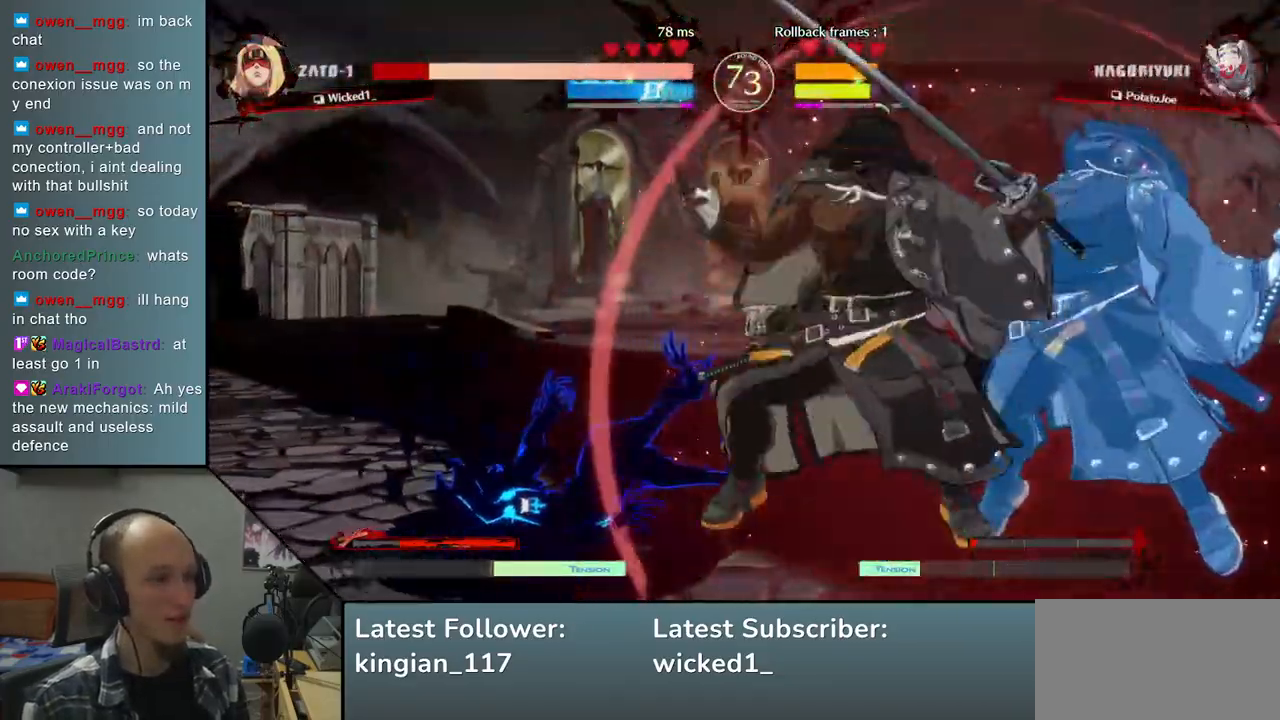
{"dt_ms": 500, "buttons": ["TRIANGLE"], "left_stick": "center", "events": [[167, "TRIANGLE", "down"], [233, "left_stick", "center"], [283, "TRIANGLE", "up"], [400, "TRIANGLE", "down"]]}
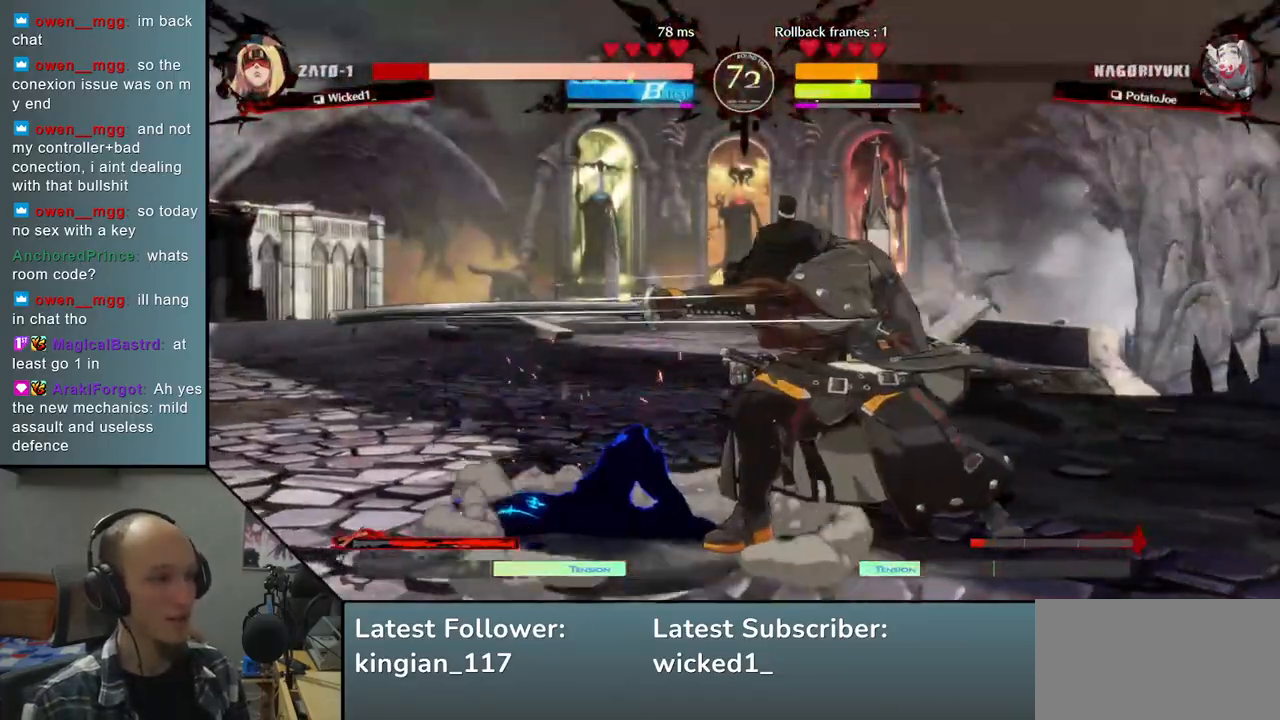
{"dt_ms": 500, "buttons": ["TRIANGLE"], "left_stick": "center", "events": [[17, "TRIANGLE", "up"], [433, "TRIANGLE", "down"]]}
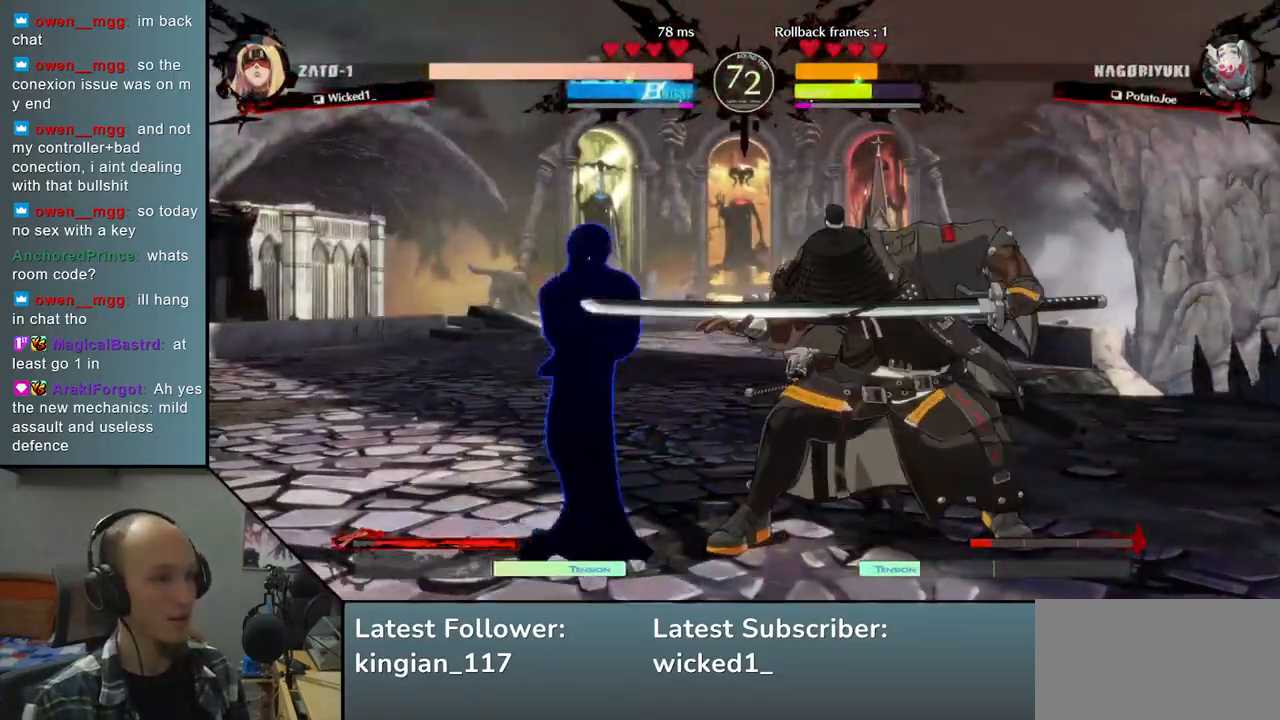
{"dt_ms": 500, "buttons": ["TRIANGLE"], "left_stick": "center", "events": [[33, "TRIANGLE", "up"], [183, "TRIANGLE", "down"], [283, "TRIANGLE", "up"], [417, "TRIANGLE", "down"]]}
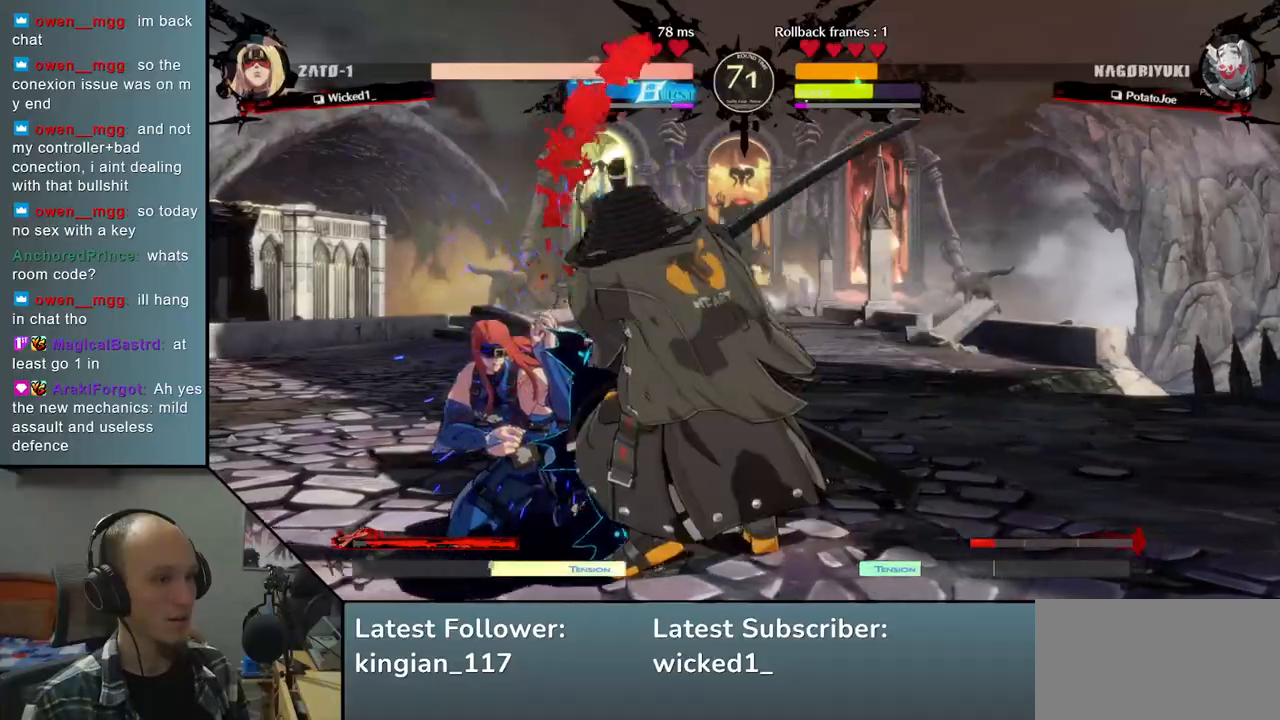
{"dt_ms": 500, "buttons": [], "left_stick": "left", "events": [[33, "TRIANGLE", "up"], [150, "left_stick", "down"], [300, "left_stick", "left"], [383, "L1", "down"], [500, "L1", "up"]]}
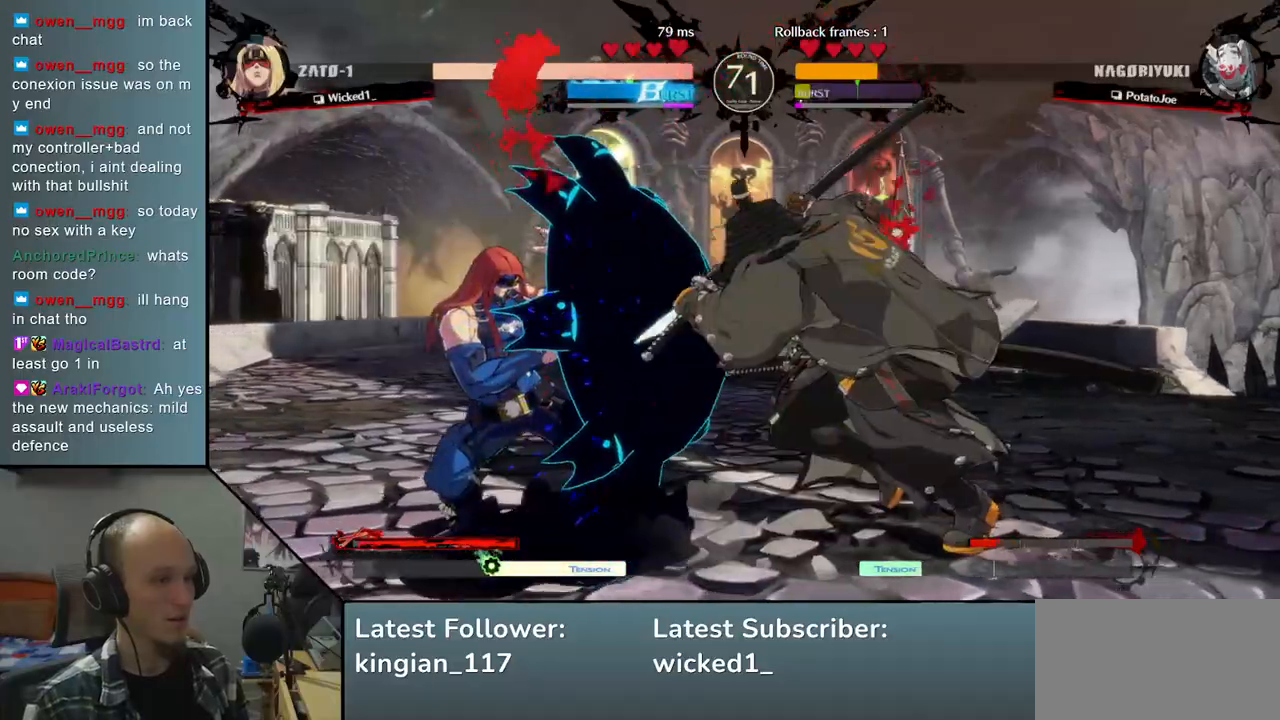
{"dt_ms": 500, "buttons": [], "left_stick": "down", "events": [[33, "left_stick", "center"], [500, "left_stick", "down"]]}
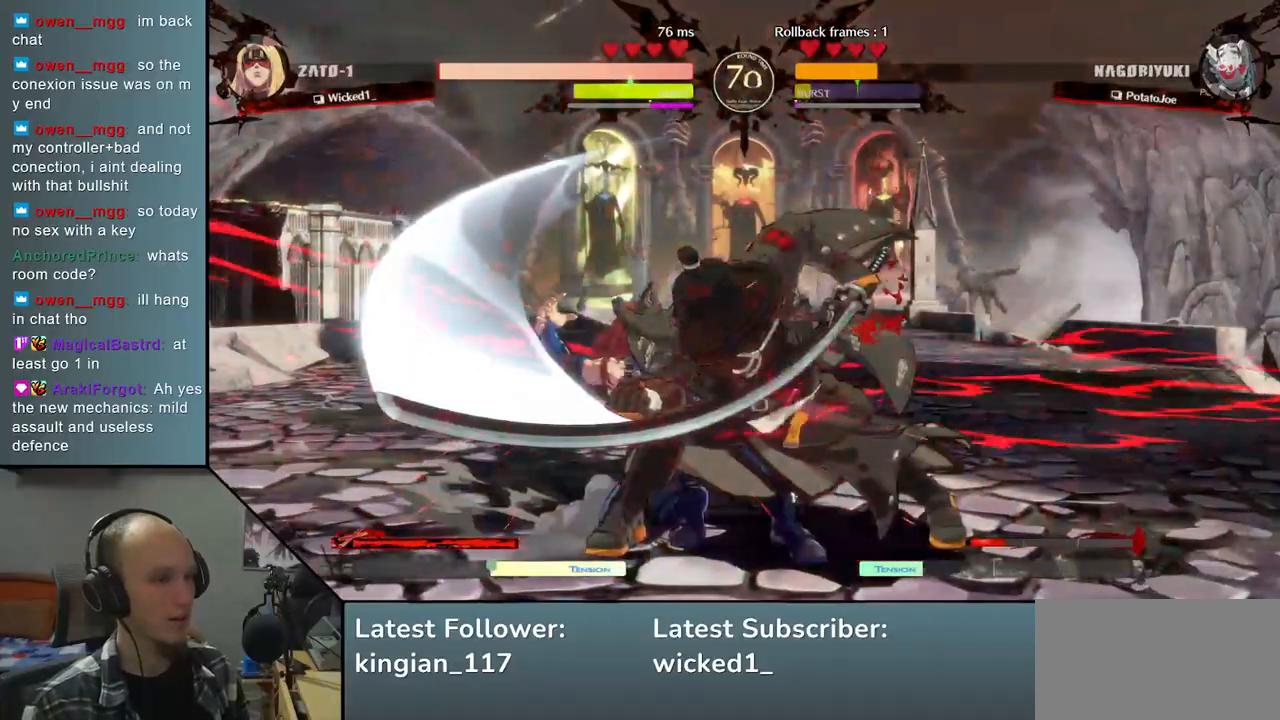
{"dt_ms": 1000, "buttons": [], "left_stick": "center"}